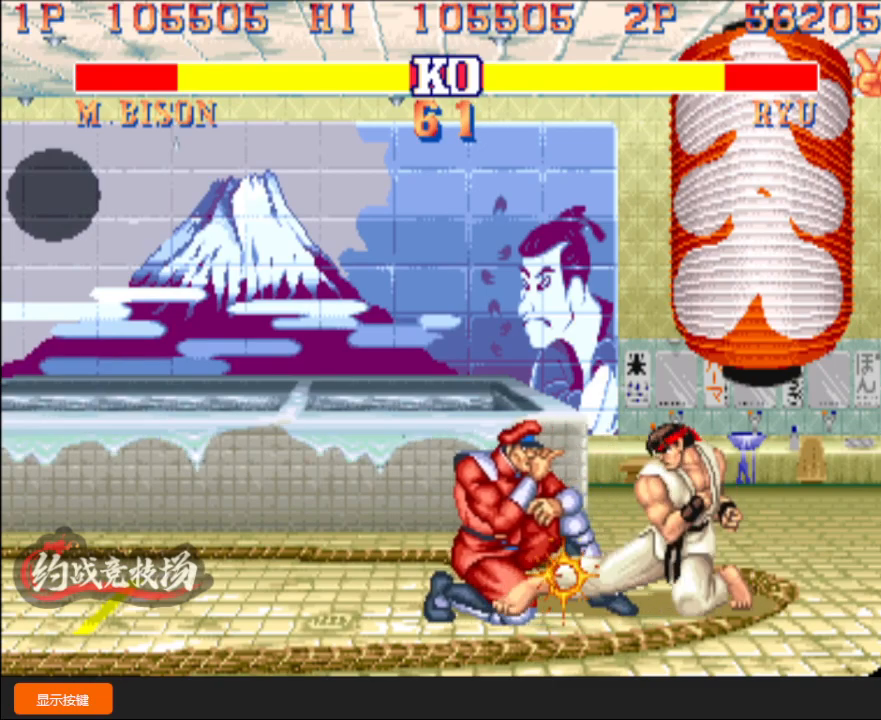
Gameplay with a controller (arcade stick); each line is a JSON object with the inputs held at the frame after it. "events" lists button and stick changes between this image and that frame as [ms after this image, input, new state], when the widget could be followed in between. Not read: L3 R3.
{"buttons": [], "left_stick": "down-left", "events": [[33, "left_stick", "left"], [50, "B", "down"], [50, "C", "down"], [100, "C", "up"], [117, "B", "up"], [117, "L1", "down"], [133, "L1", "up"], [183, "left_stick", "down-left"]]}
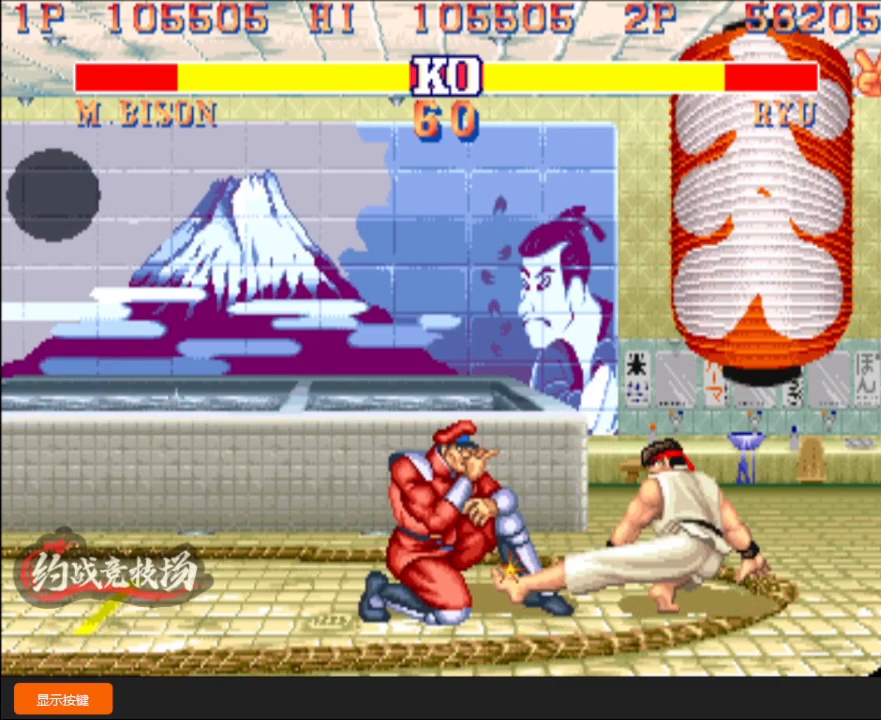
{"buttons": [], "left_stick": "down-left", "events": []}
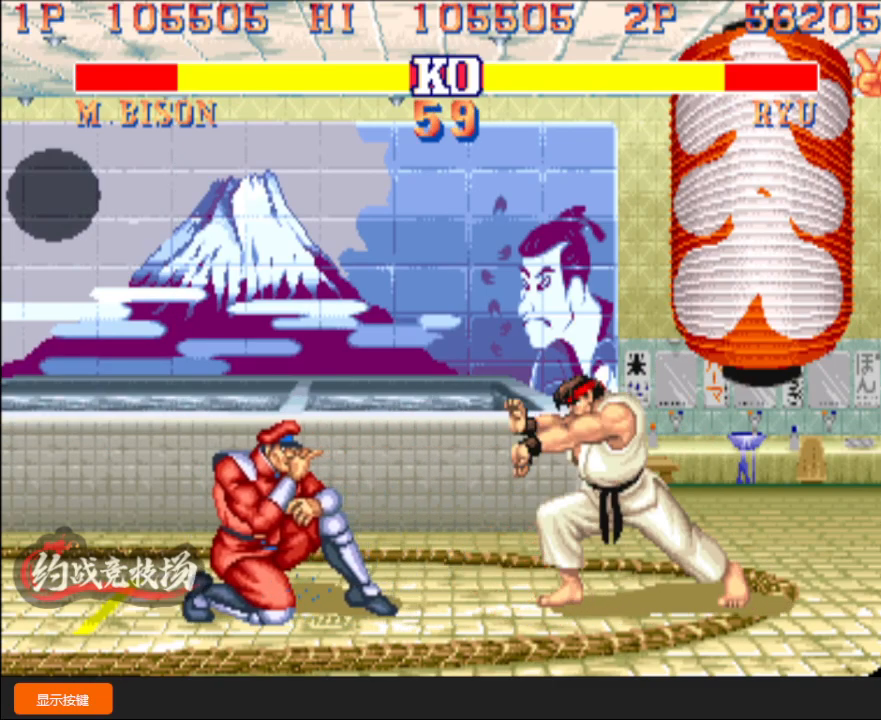
{"buttons": [], "left_stick": "down-left", "events": []}
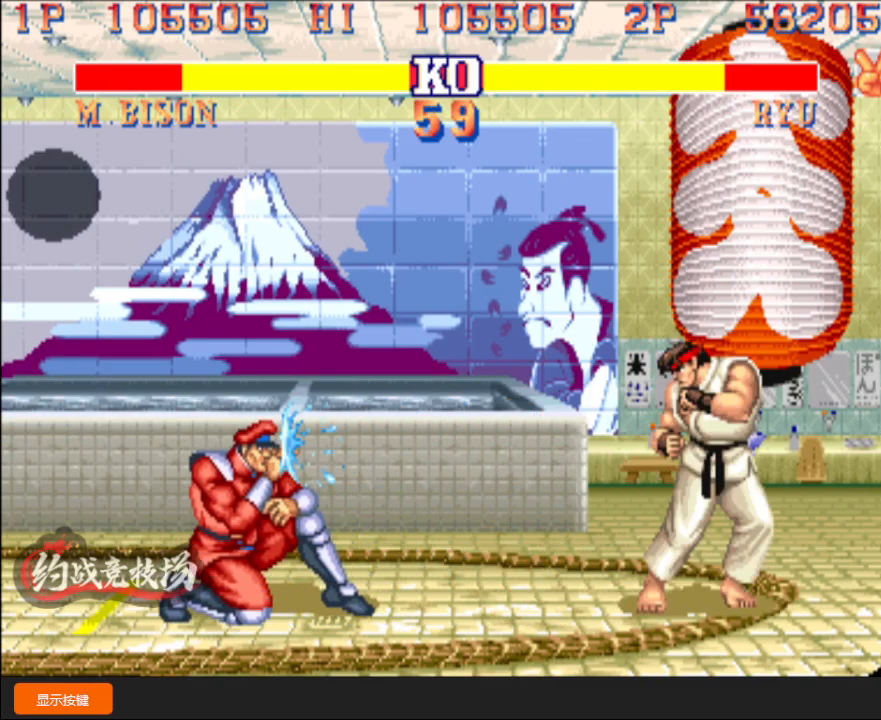
{"buttons": [], "left_stick": "down-left", "events": []}
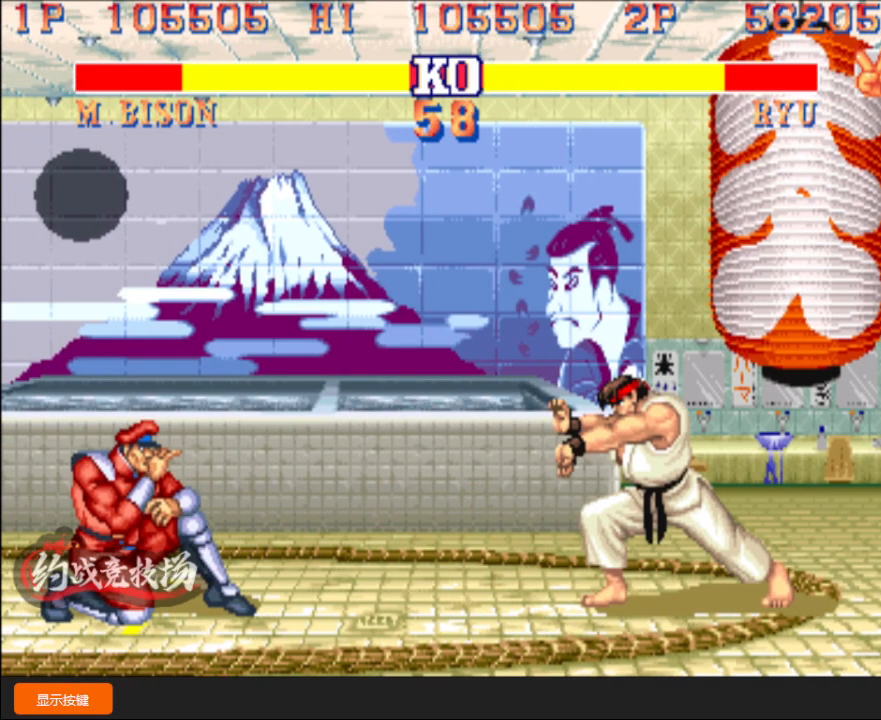
{"buttons": [], "left_stick": "down-left", "events": [[117, "left_stick", "up"], [233, "left_stick", "down-left"]]}
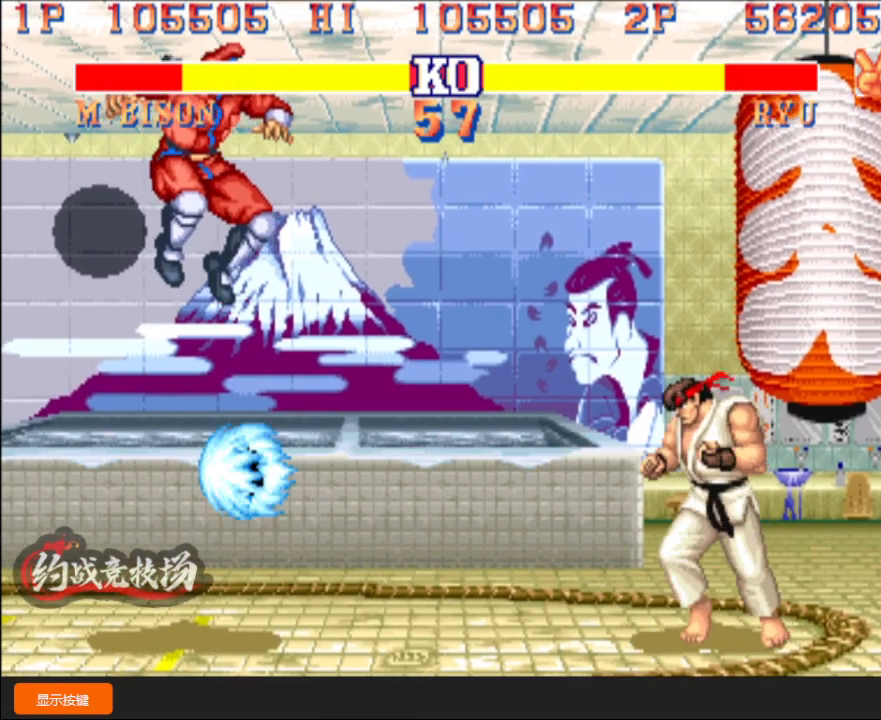
{"buttons": [], "left_stick": "left", "events": [[300, "R1", "down"], [400, "R1", "up"], [467, "left_stick", "left"]]}
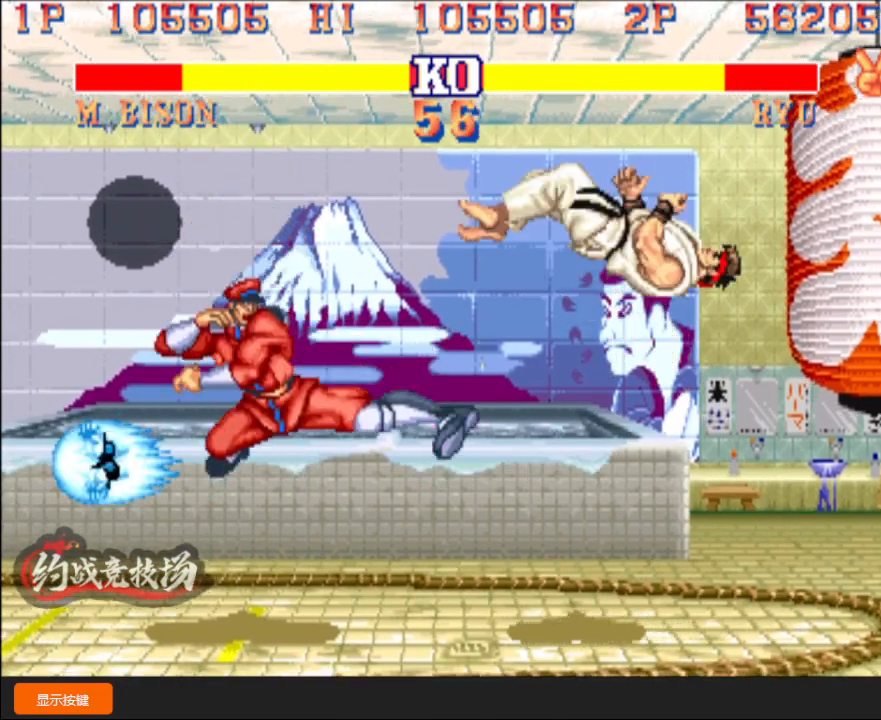
{"buttons": [], "left_stick": "down-left", "events": [[267, "left_stick", "down-left"]]}
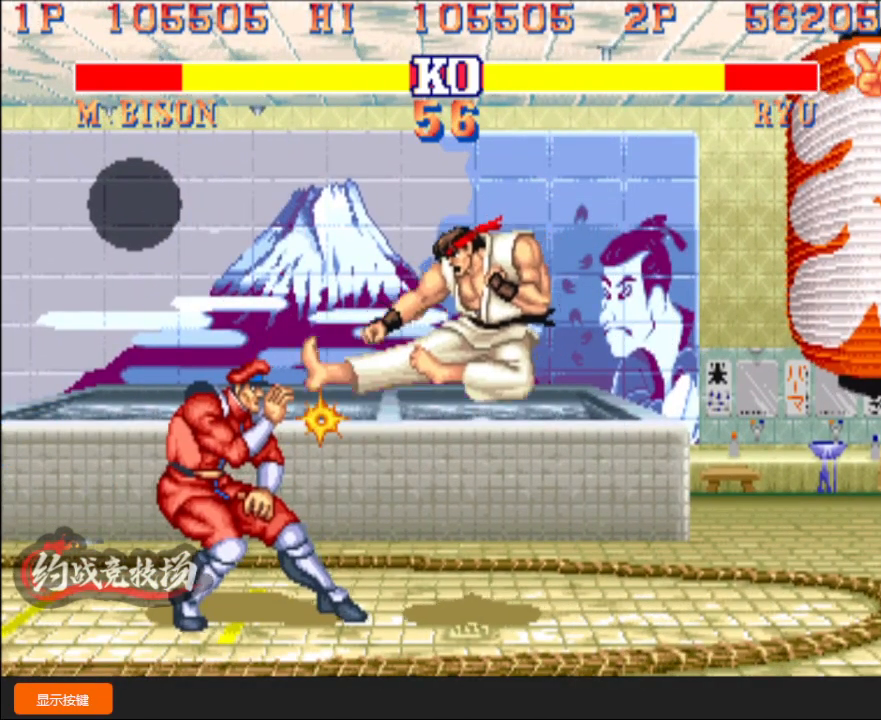
{"buttons": [], "left_stick": "center", "events": [[400, "left_stick", "right"], [417, "L1", "down"], [500, "L1", "up"], [500, "left_stick", "center"]]}
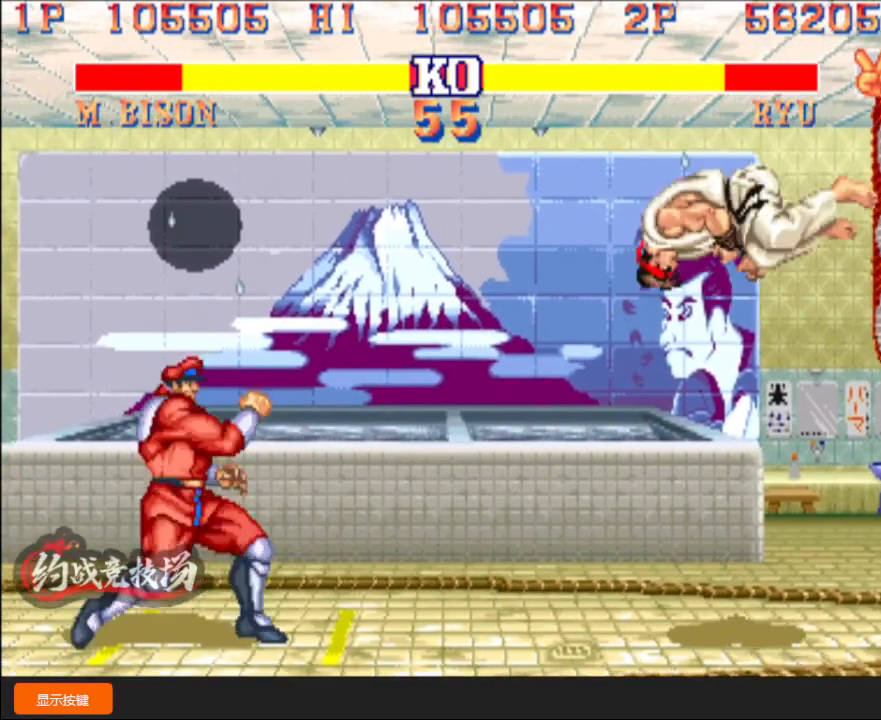
{"buttons": [], "left_stick": "down-left", "events": [[17, "left_stick", "right"], [33, "left_stick", "down-left"]]}
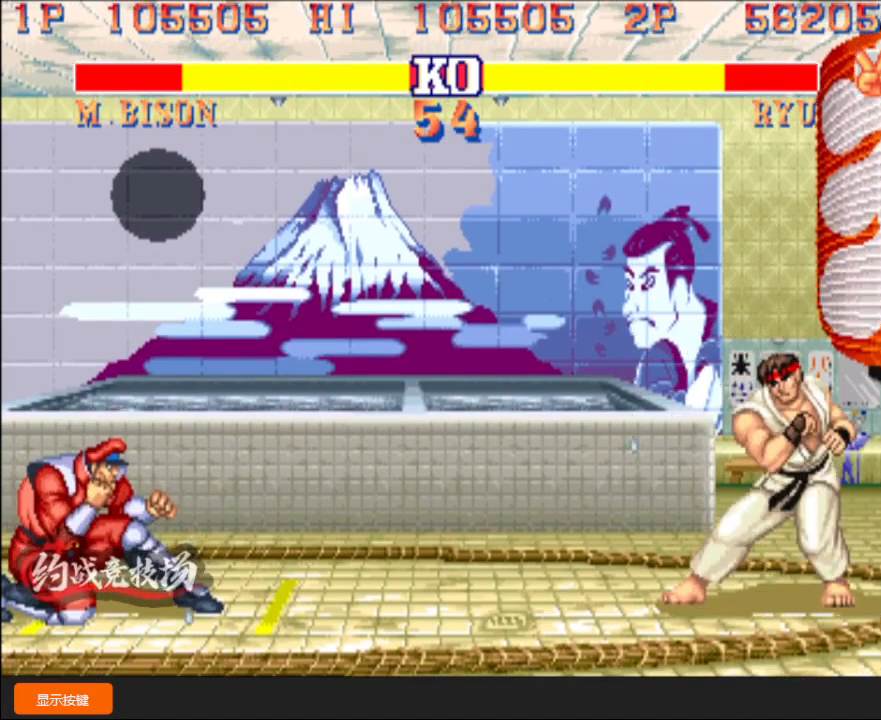
{"buttons": [], "left_stick": "left", "events": [[383, "left_stick", "up"], [483, "left_stick", "left"]]}
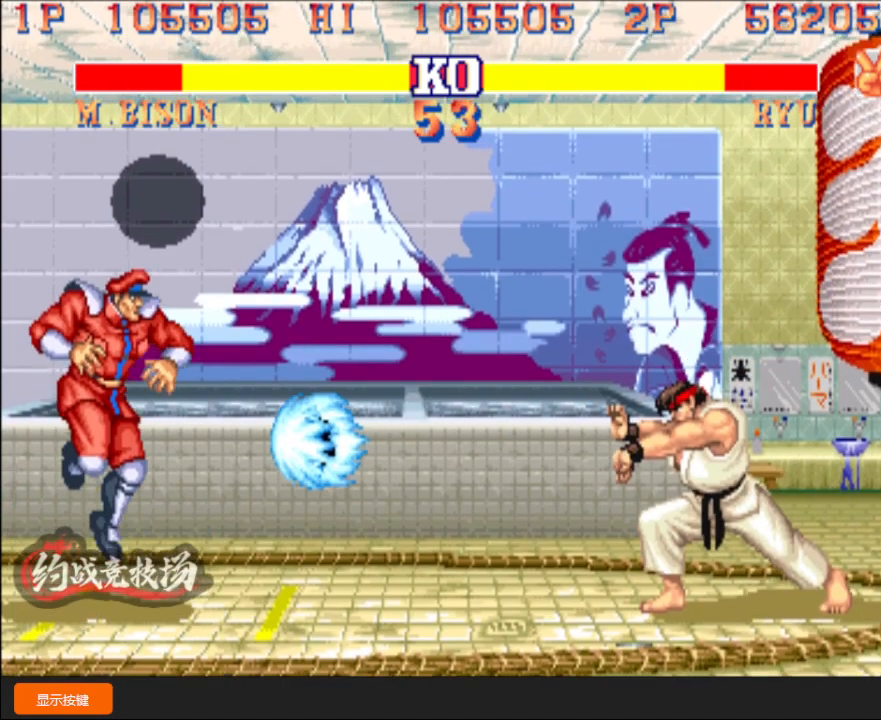
{"buttons": ["D"], "left_stick": "down-left", "events": [[17, "left_stick", "down-left"], [450, "D", "down"]]}
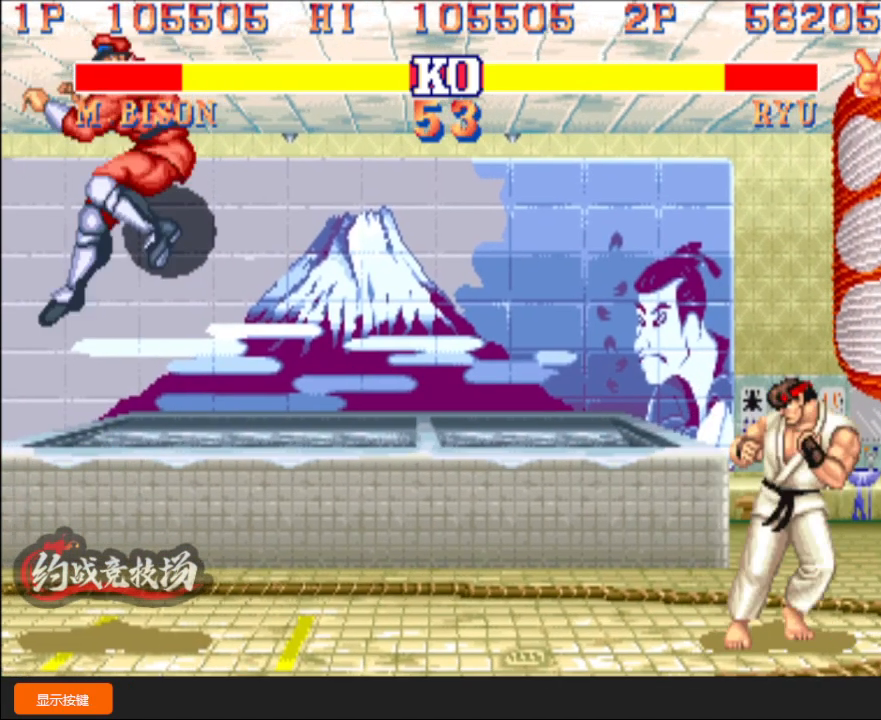
{"buttons": [], "left_stick": "down-left", "events": [[50, "D", "up"]]}
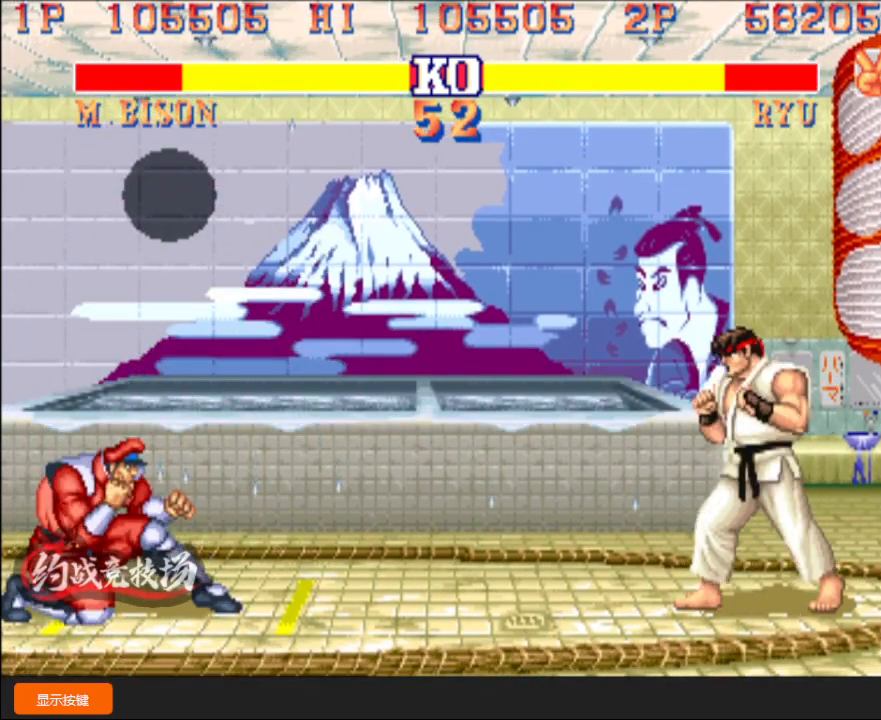
{"buttons": [], "left_stick": "right", "events": [[217, "left_stick", "center"], [300, "left_stick", "right"]]}
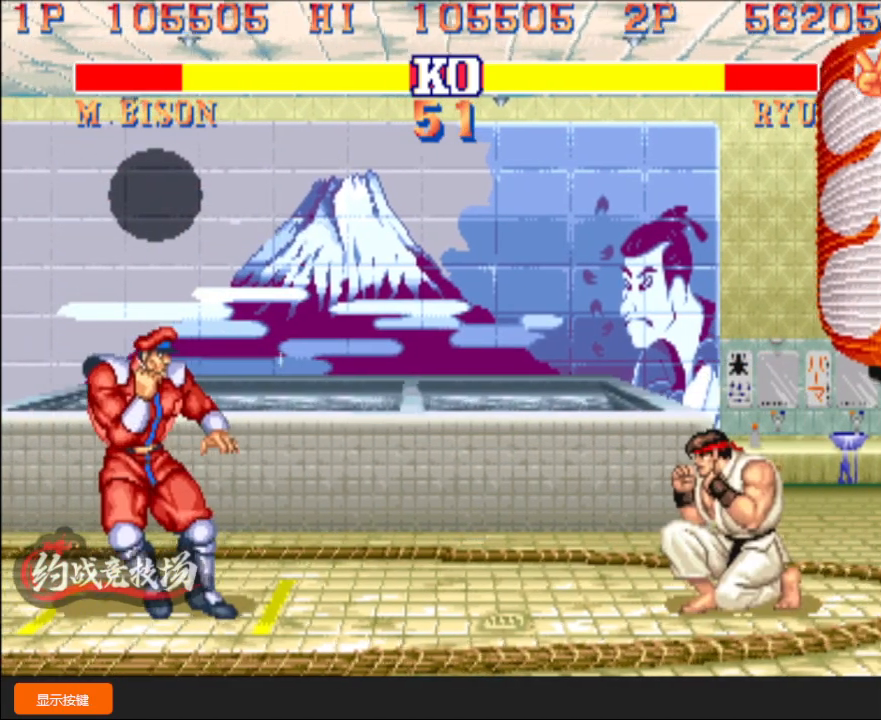
{"buttons": ["R1"], "left_stick": "down-left", "events": [[350, "R1", "down"], [450, "left_stick", "down-left"]]}
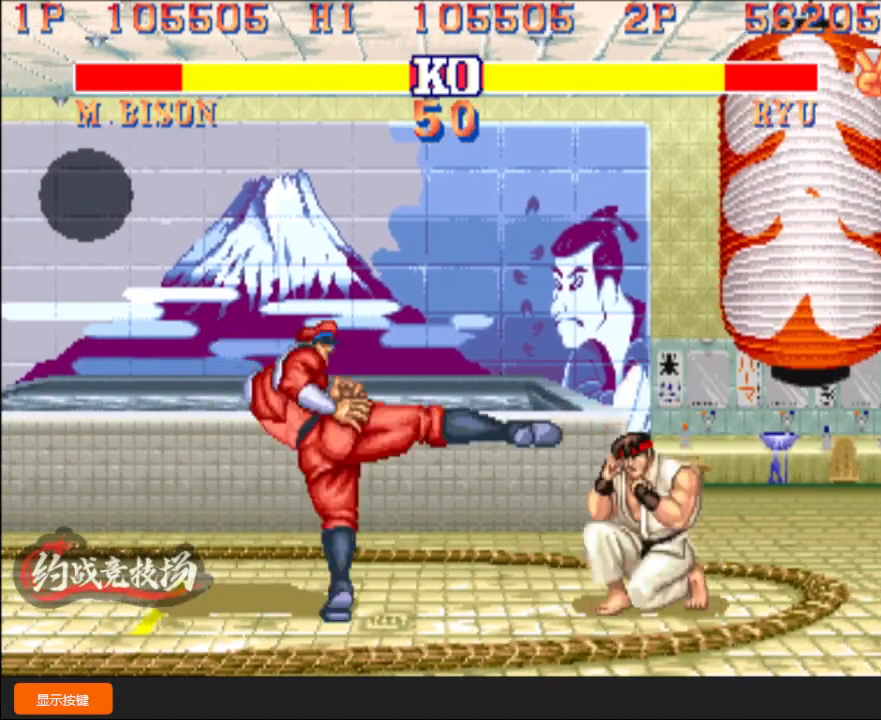
{"buttons": [], "left_stick": "down-left", "events": [[133, "R1", "up"]]}
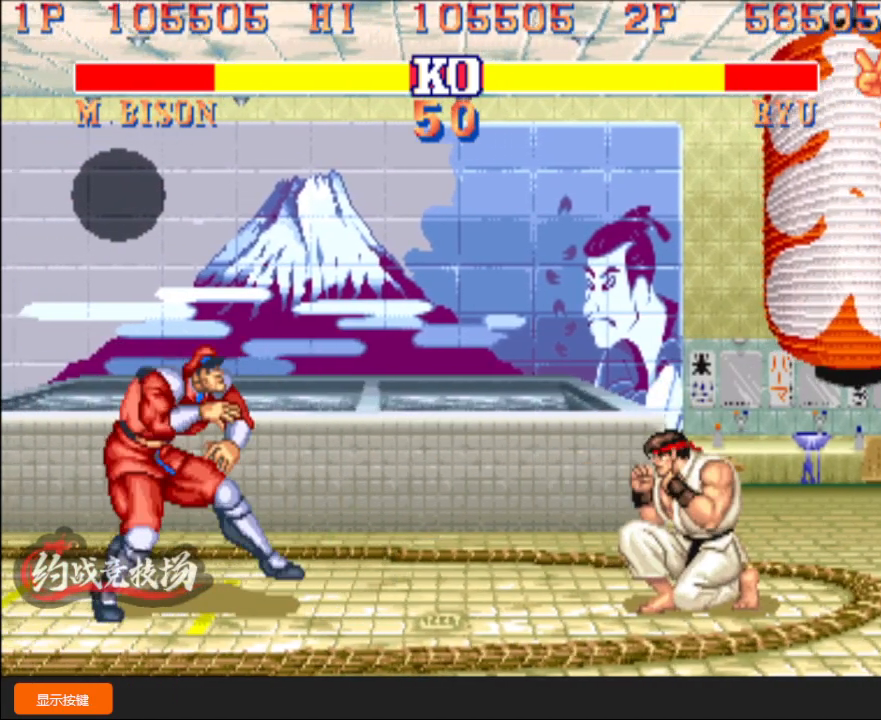
{"buttons": [], "left_stick": "down-left", "events": [[17, "left_stick", "down"], [333, "R1", "down"], [367, "left_stick", "down-left"], [467, "R1", "up"]]}
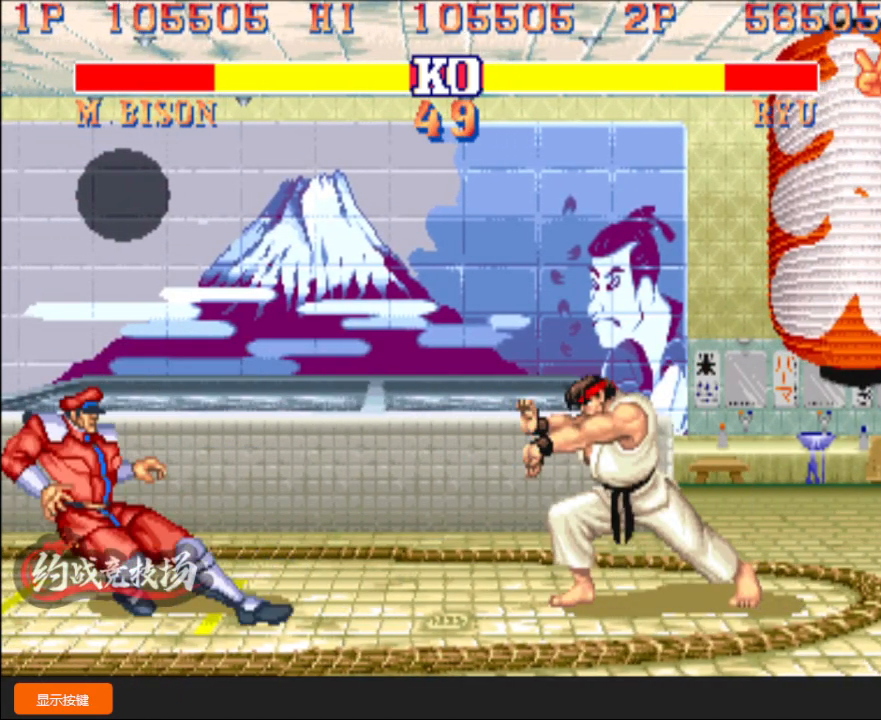
{"buttons": [], "left_stick": "down-left", "events": []}
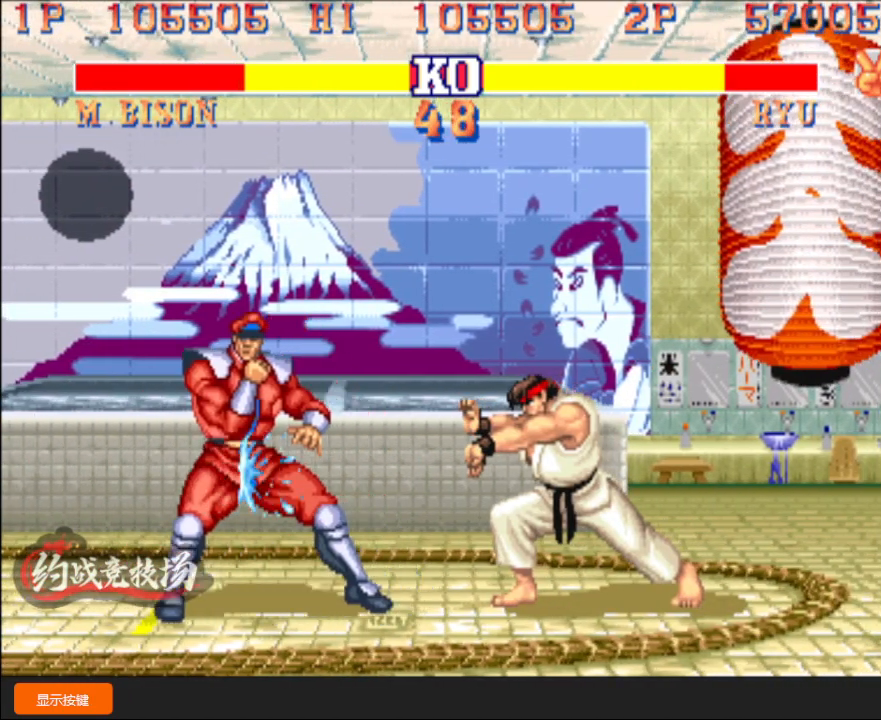
{"buttons": ["A"], "left_stick": "down-left", "events": [[300, "A", "down"], [333, "A", "up"], [400, "A", "down"]]}
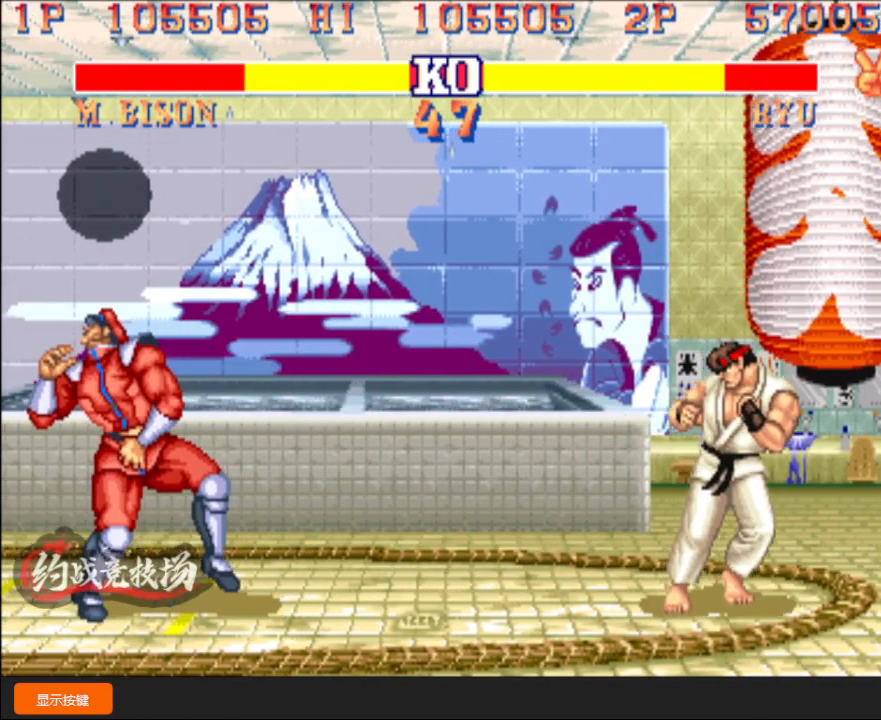
{"buttons": [], "left_stick": "down-left", "events": [[17, "A", "up"], [217, "A", "down"], [250, "A", "up"], [317, "A", "down"], [450, "A", "up"]]}
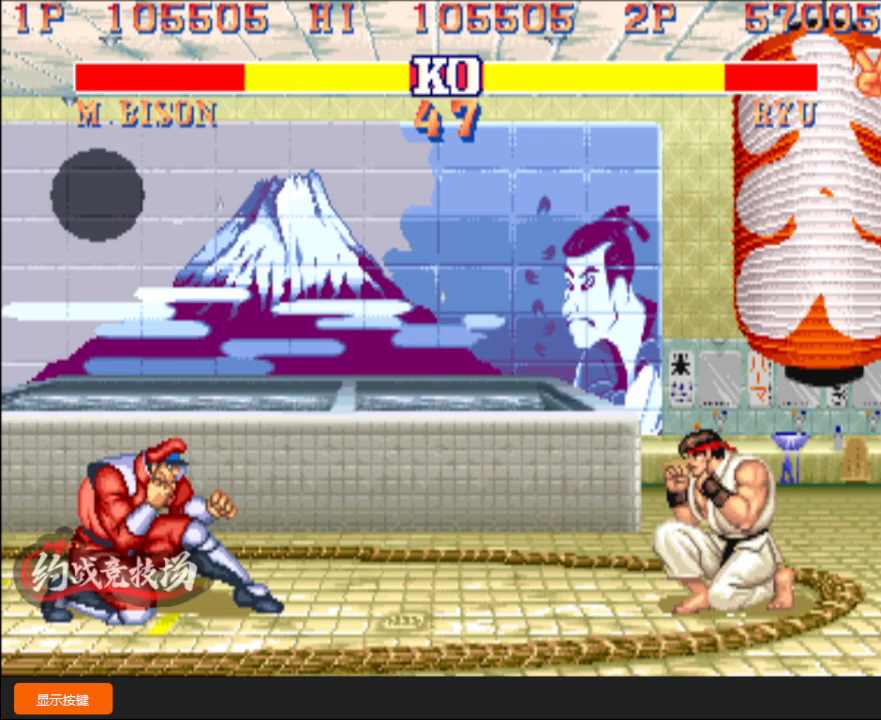
{"buttons": [], "left_stick": "down-left", "events": []}
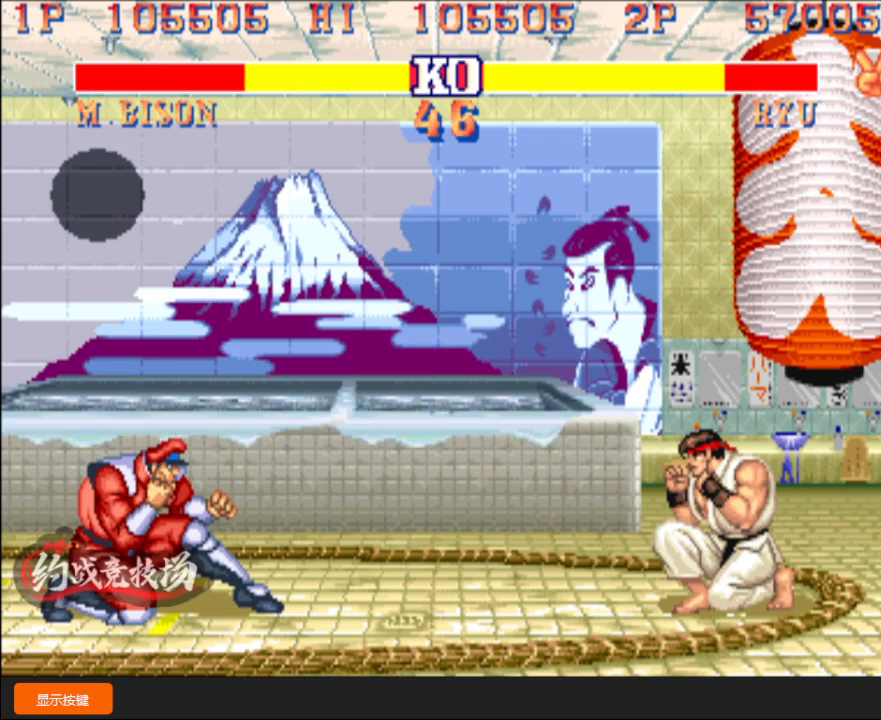
{"buttons": [], "left_stick": "down-left", "events": [[67, "A", "down"], [183, "A", "up"]]}
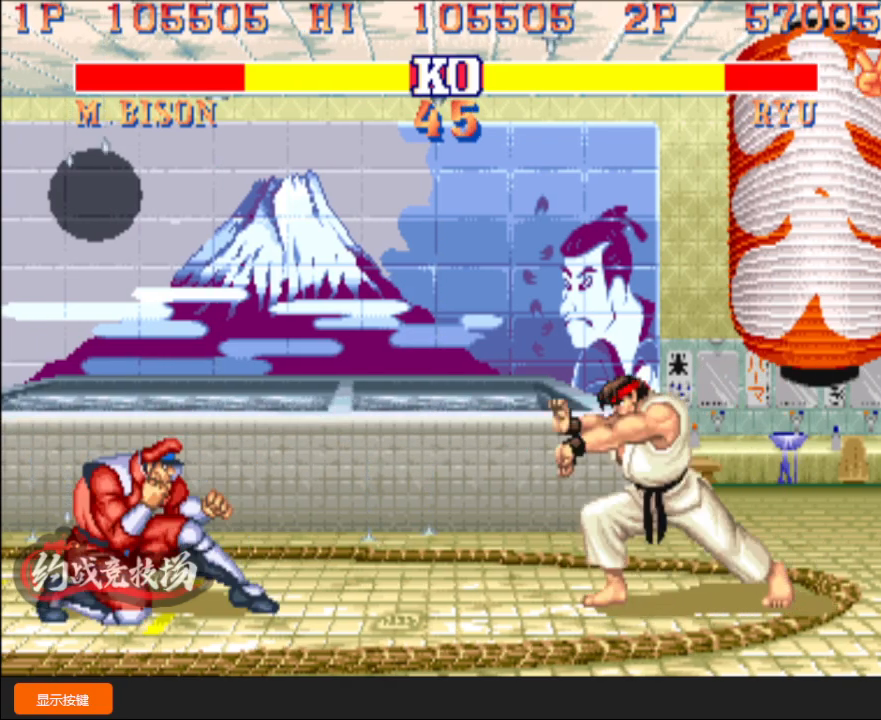
{"buttons": [], "left_stick": "down", "events": [[333, "left_stick", "center"], [400, "left_stick", "down"]]}
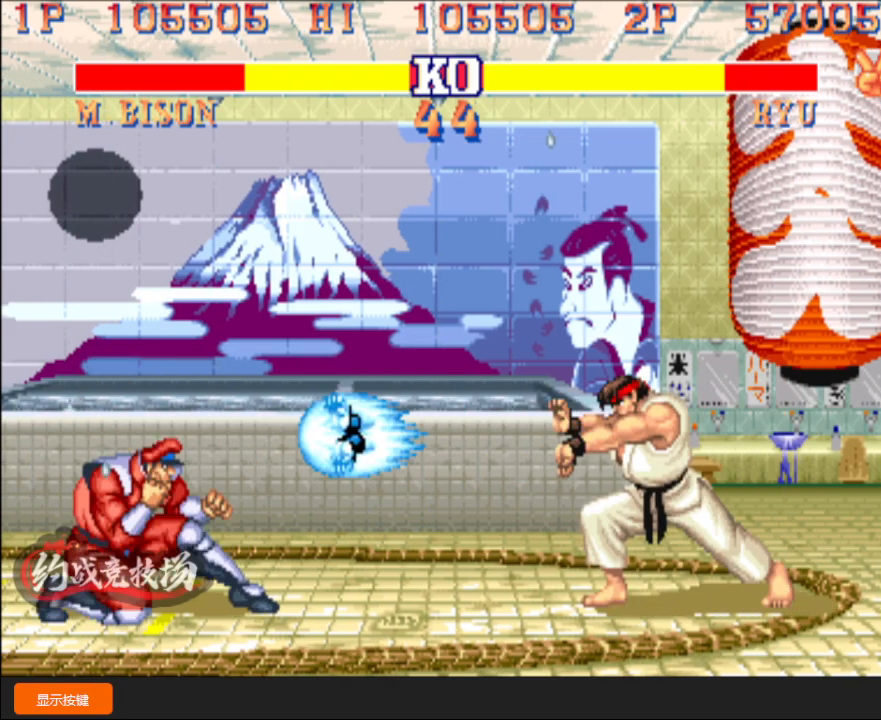
{"buttons": [], "left_stick": "down-left", "events": [[67, "left_stick", "up"], [167, "left_stick", "left"], [217, "left_stick", "down-left"]]}
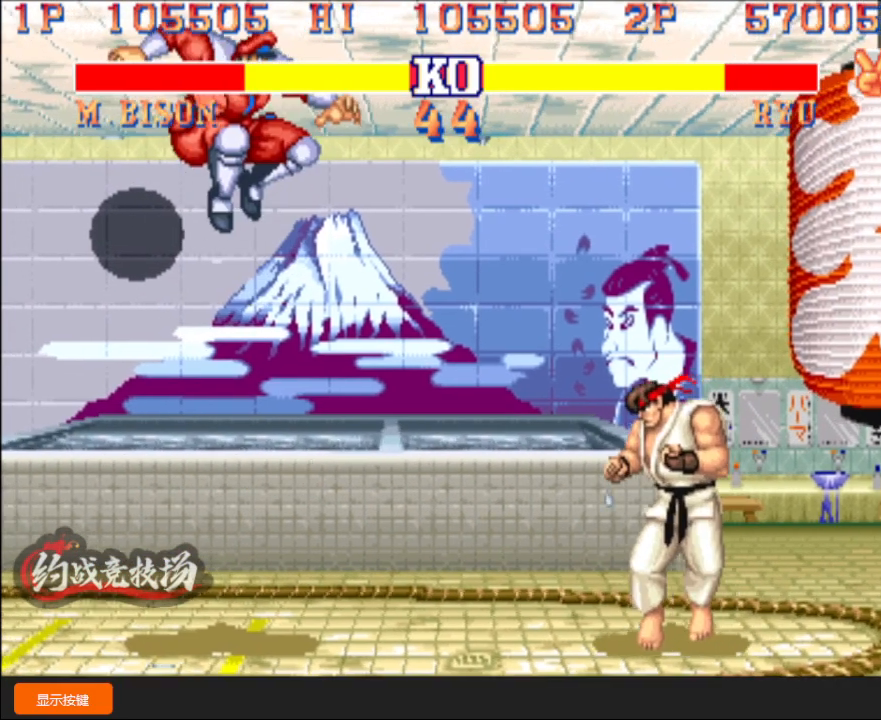
{"buttons": [], "left_stick": "down-left", "events": []}
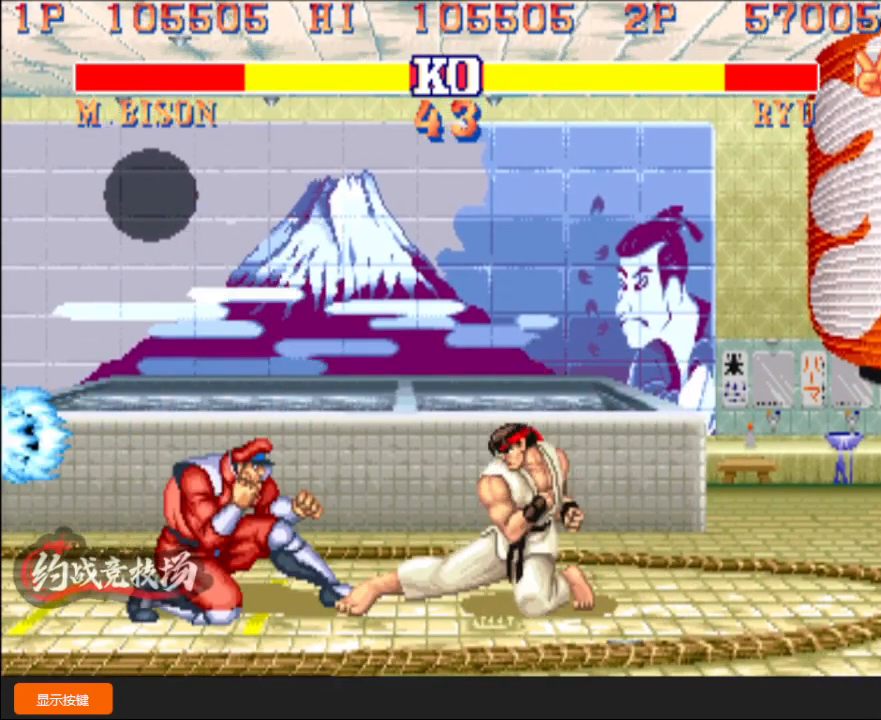
{"buttons": [], "left_stick": "down-left", "events": []}
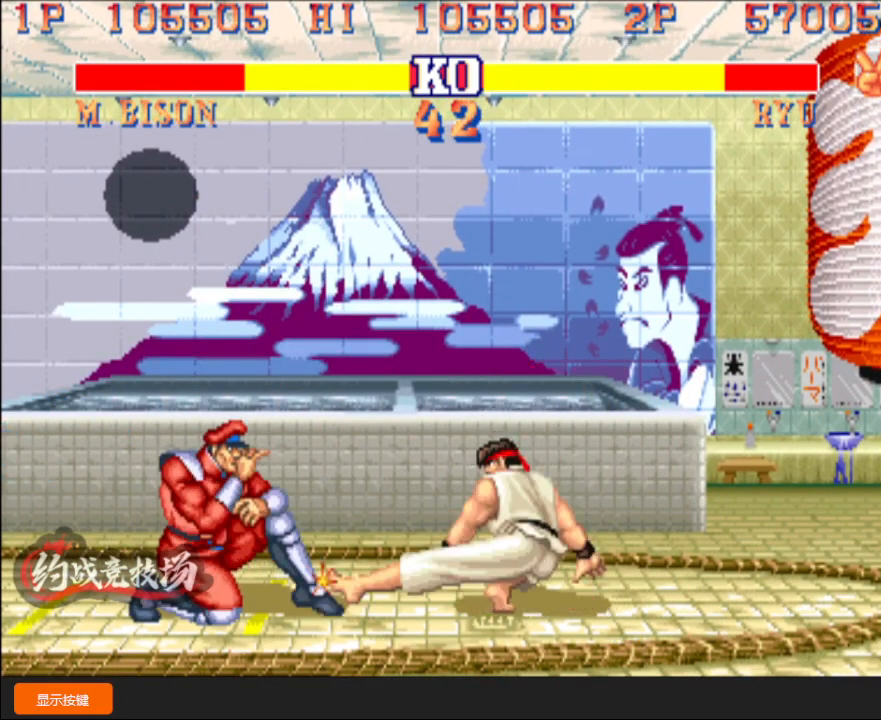
{"buttons": [], "left_stick": "down-left", "events": []}
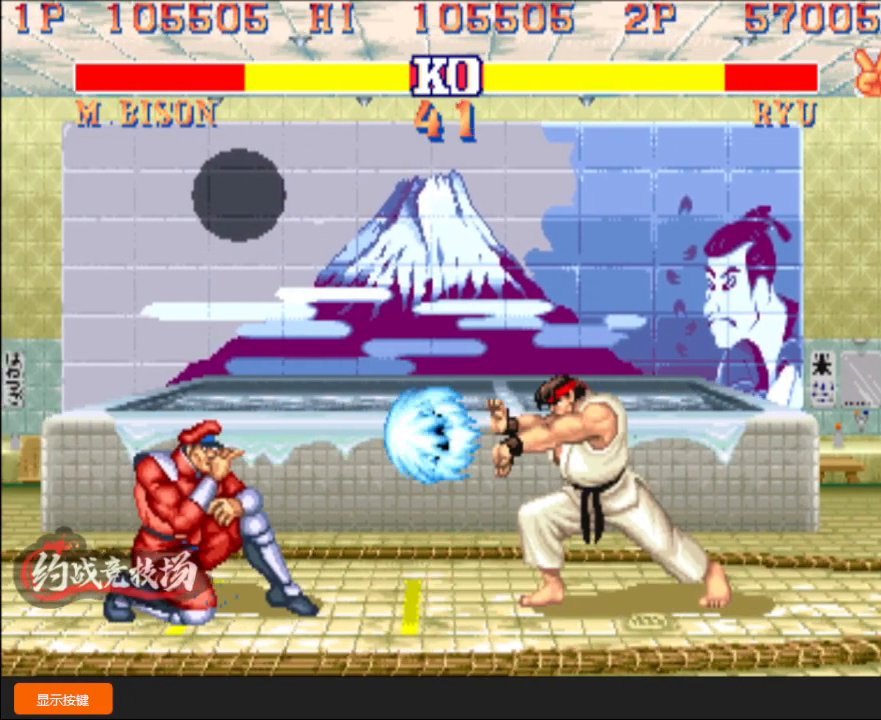
{"buttons": [], "left_stick": "down-left", "events": []}
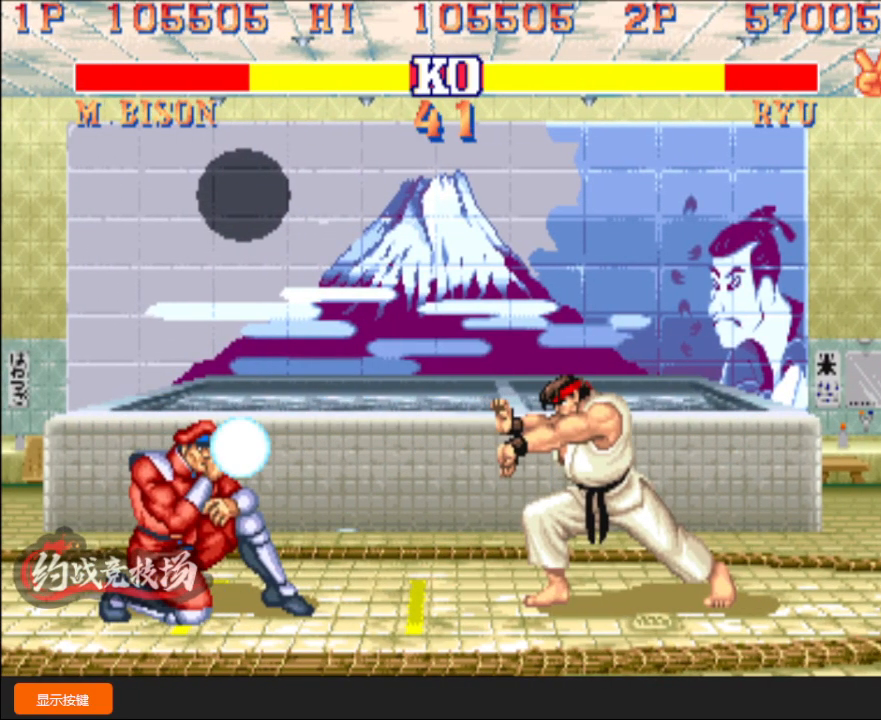
{"buttons": [], "left_stick": "center", "events": [[500, "left_stick", "center"]]}
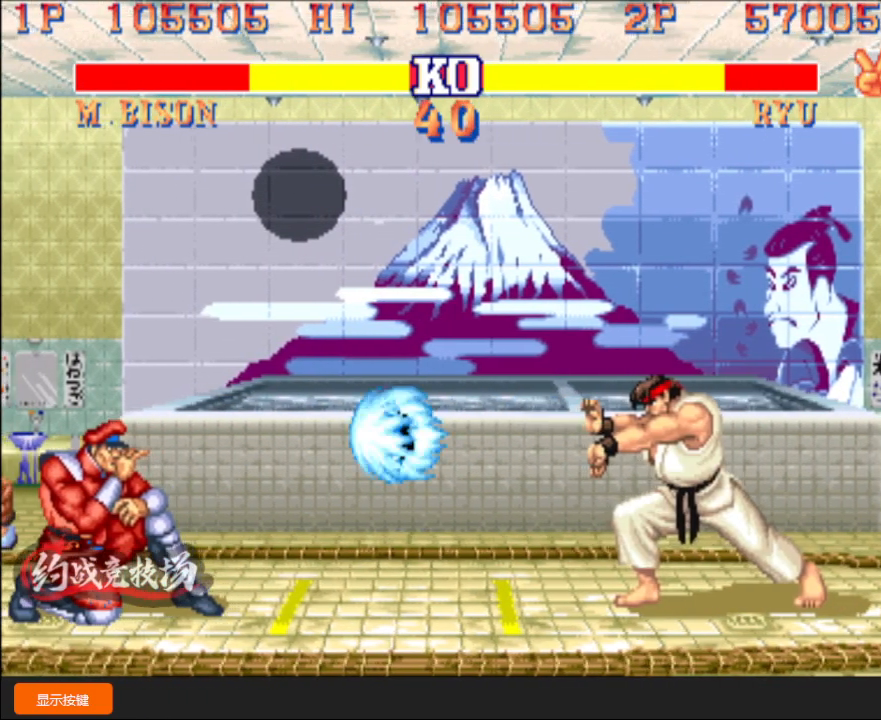
{"buttons": [], "left_stick": "down-left", "events": [[17, "left_stick", "up"], [117, "left_stick", "down-left"]]}